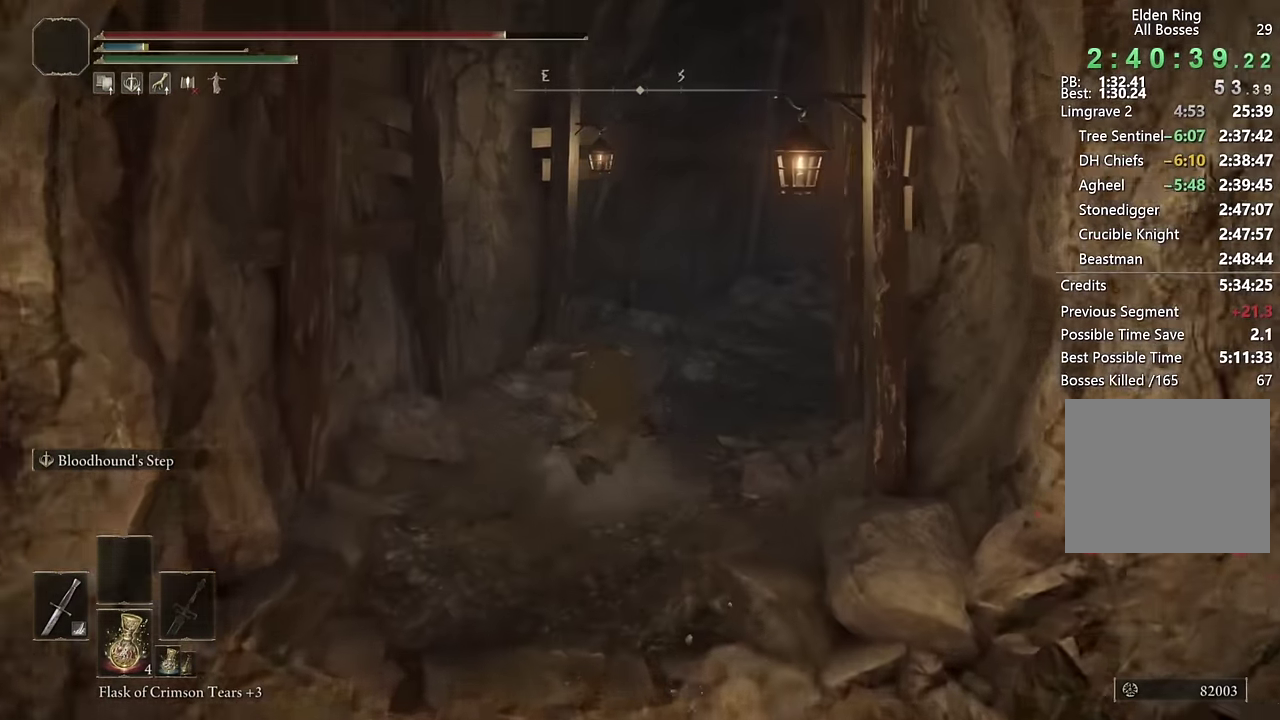
Gameplay with a controller (PlayStation layout); each line is a JSON object with the inputs held at the frame after it. "events" lists button and stick changes between this image and that frame as [ms after this image, input, new state], when the widget could be followed in between.
{"buttons": ["CIRCLE"], "left_stick": "up-right", "right_stick": "down-right"}
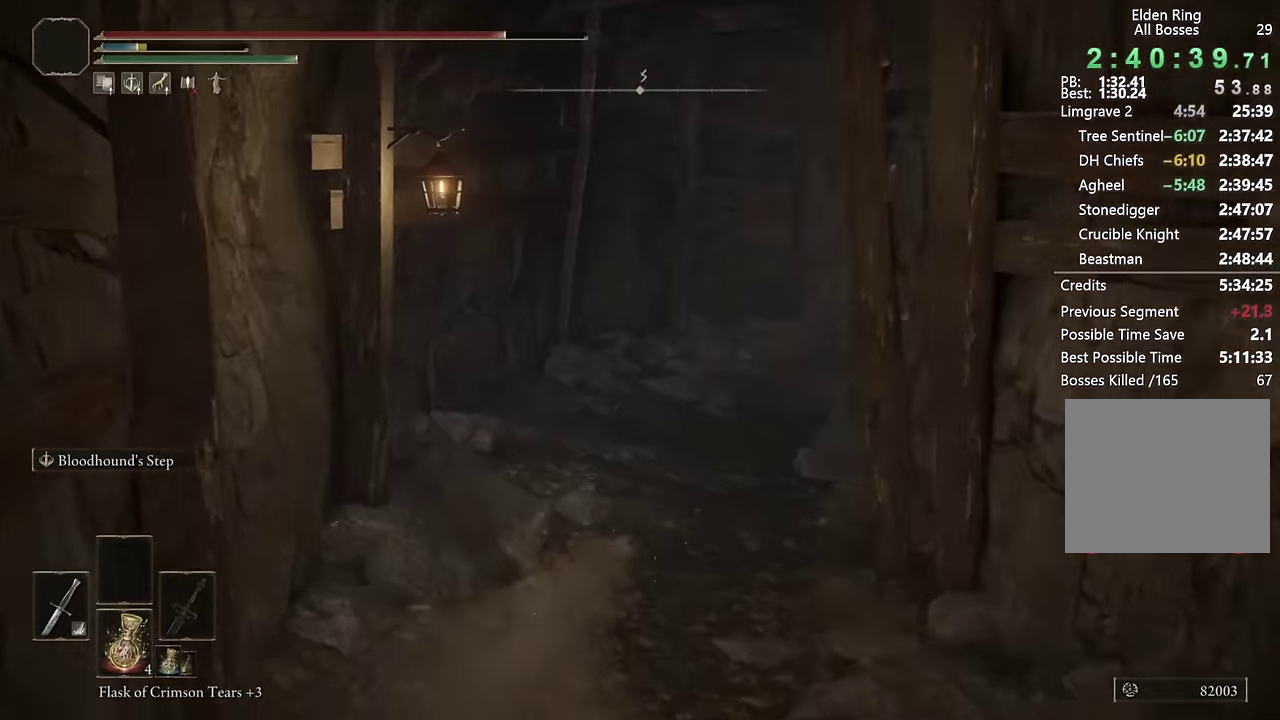
{"buttons": ["CIRCLE"], "left_stick": "up-right", "right_stick": "center", "events": [[117, "right_stick", "center"], [284, "right_stick", "down-right"], [300, "L2", "down"], [450, "right_stick", "center"], [484, "L2", "up"]]}
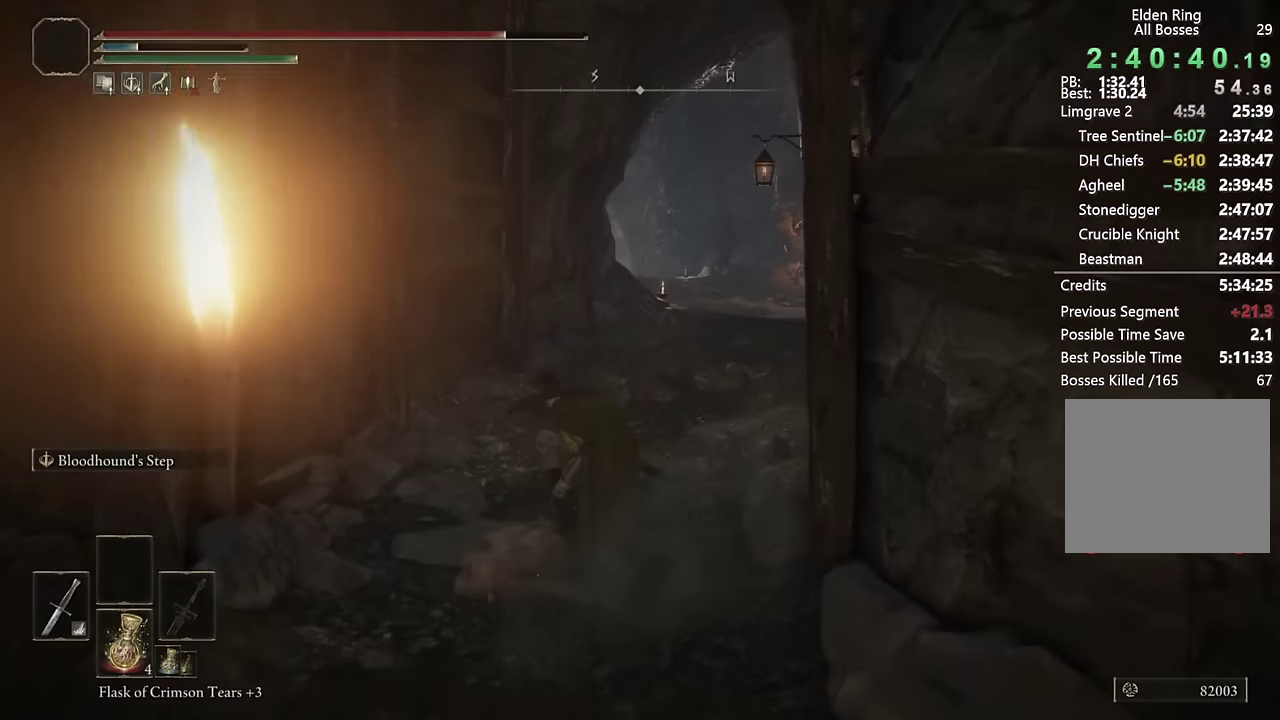
{"buttons": ["CIRCLE"], "left_stick": "up-right", "right_stick": "center"}
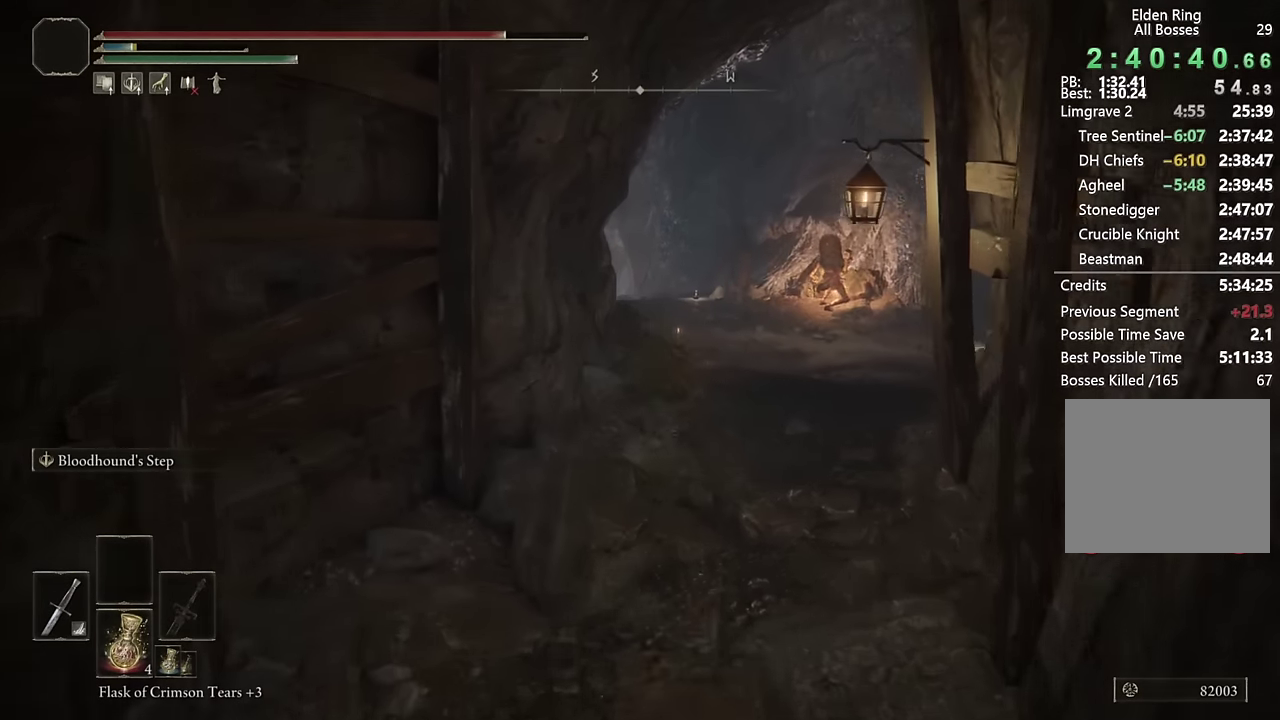
{"buttons": ["CIRCLE"], "left_stick": "up", "right_stick": "center"}
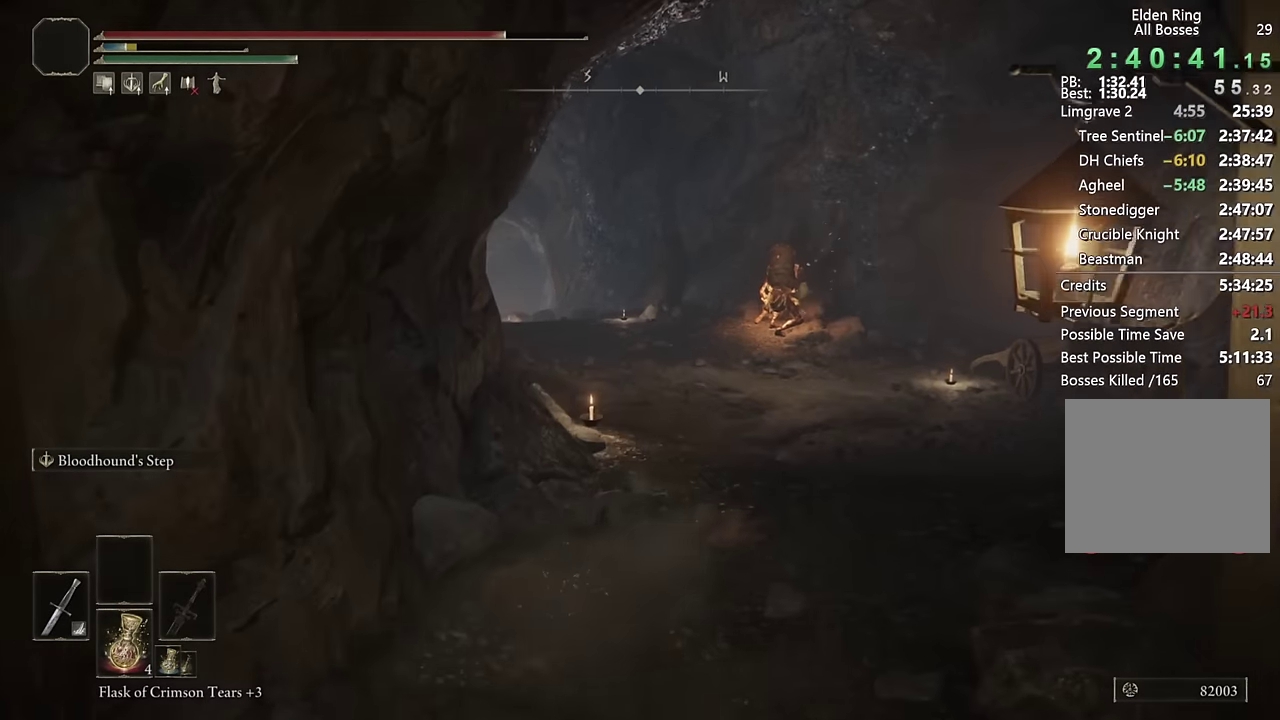
{"buttons": ["CIRCLE", "L2"], "left_stick": "up", "right_stick": "left"}
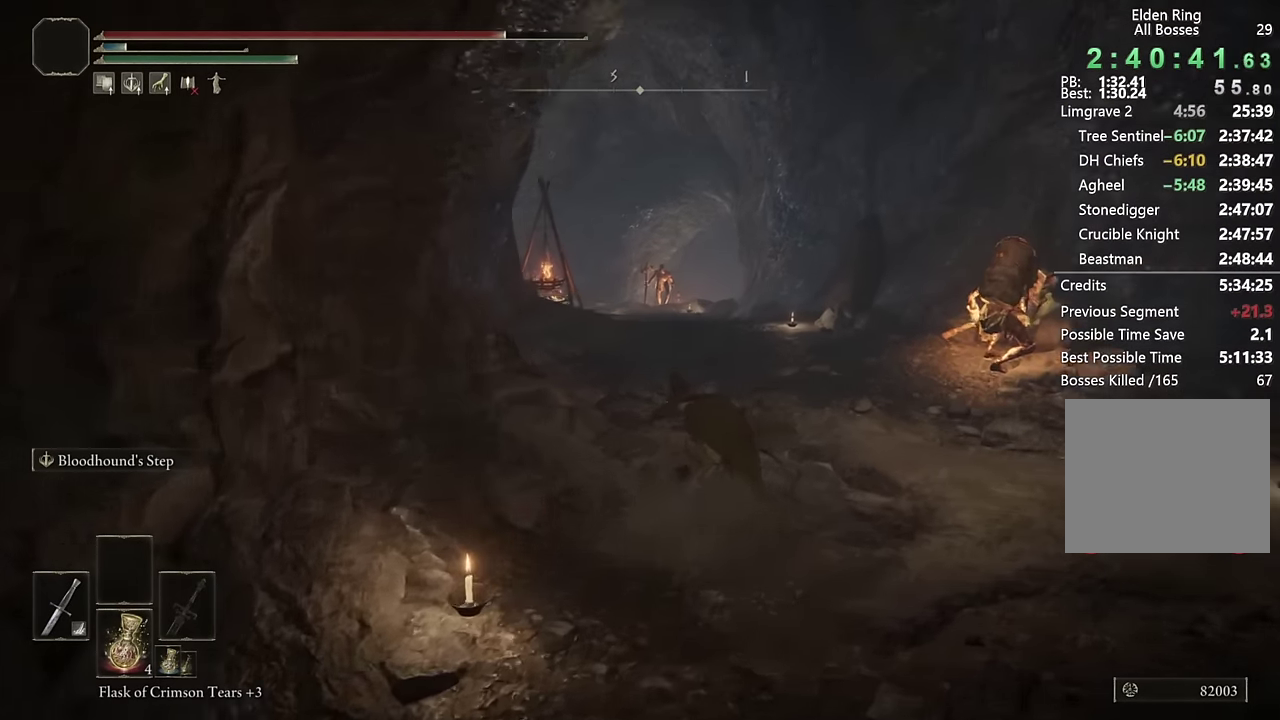
{"buttons": ["CIRCLE"], "left_stick": "up", "right_stick": "center"}
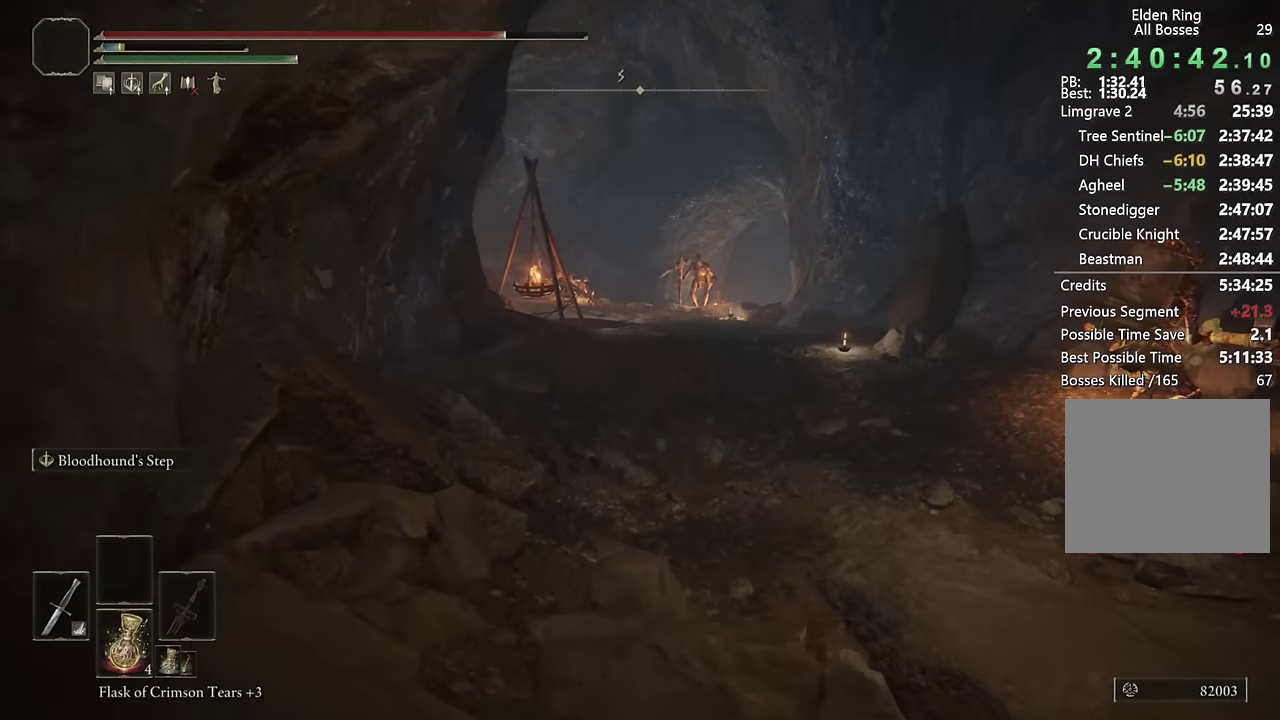
{"buttons": ["CIRCLE"], "left_stick": "up", "right_stick": "down-left", "events": [[150, "L2", "down"], [334, "L2", "up"], [400, "right_stick", "down-left"]]}
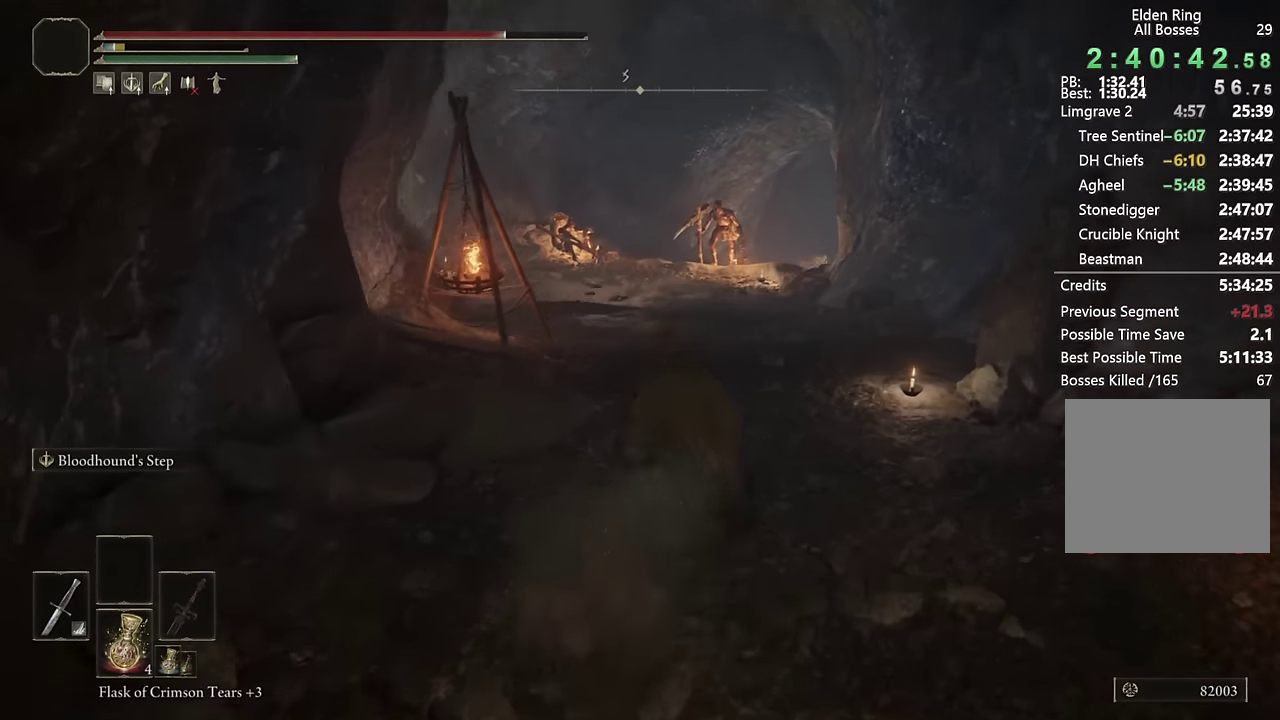
{"buttons": ["CIRCLE", "L2"], "left_stick": "up", "right_stick": "center", "events": [[50, "right_stick", "center"], [450, "L2", "down"]]}
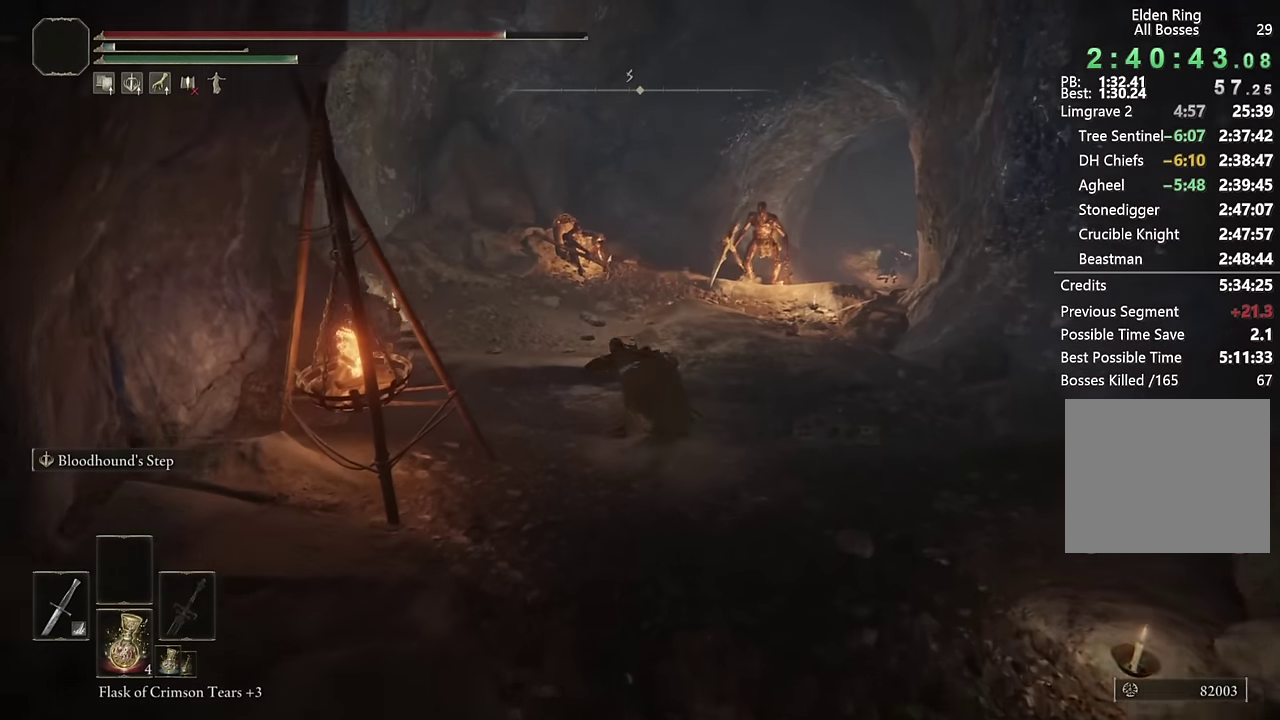
{"buttons": ["CIRCLE"], "left_stick": "up", "right_stick": "center", "events": [[134, "L2", "up"], [317, "right_stick", "up-left"], [450, "right_stick", "center"]]}
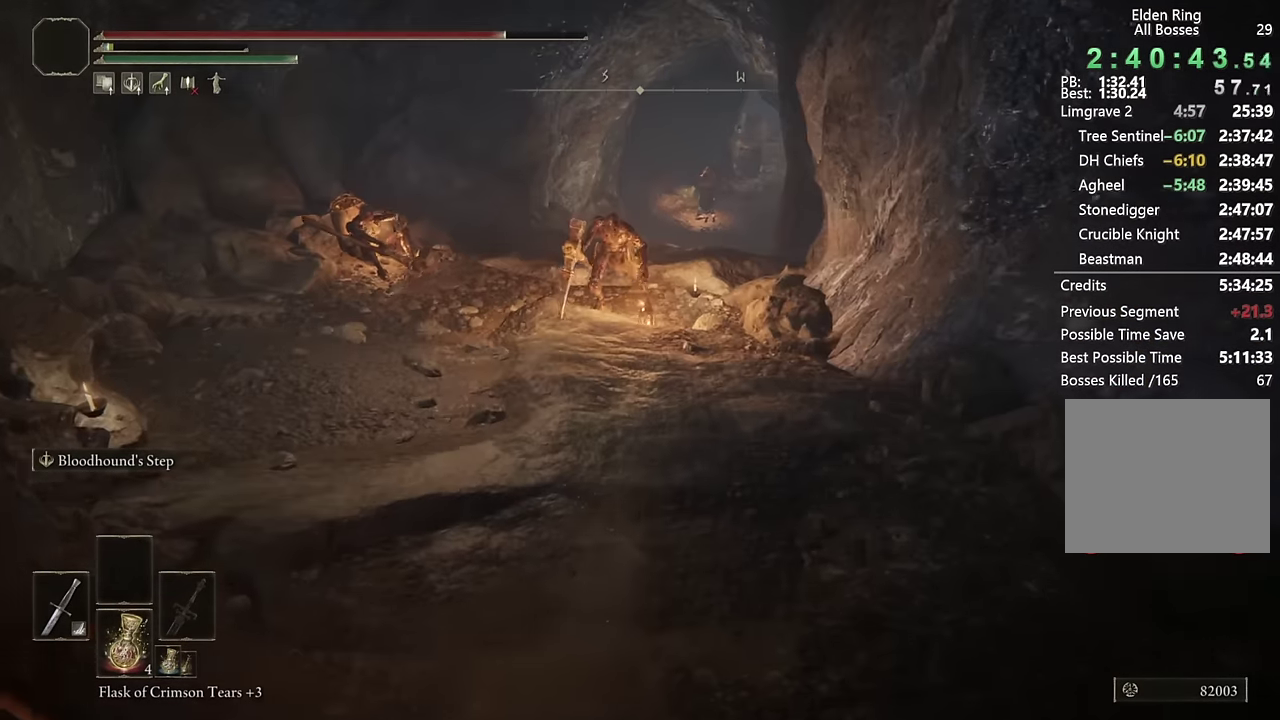
{"buttons": ["CIRCLE"], "left_stick": "up", "right_stick": "center", "events": [[267, "L2", "down"], [300, "left_stick", "up-right"], [450, "L2", "up"], [500, "left_stick", "up"]]}
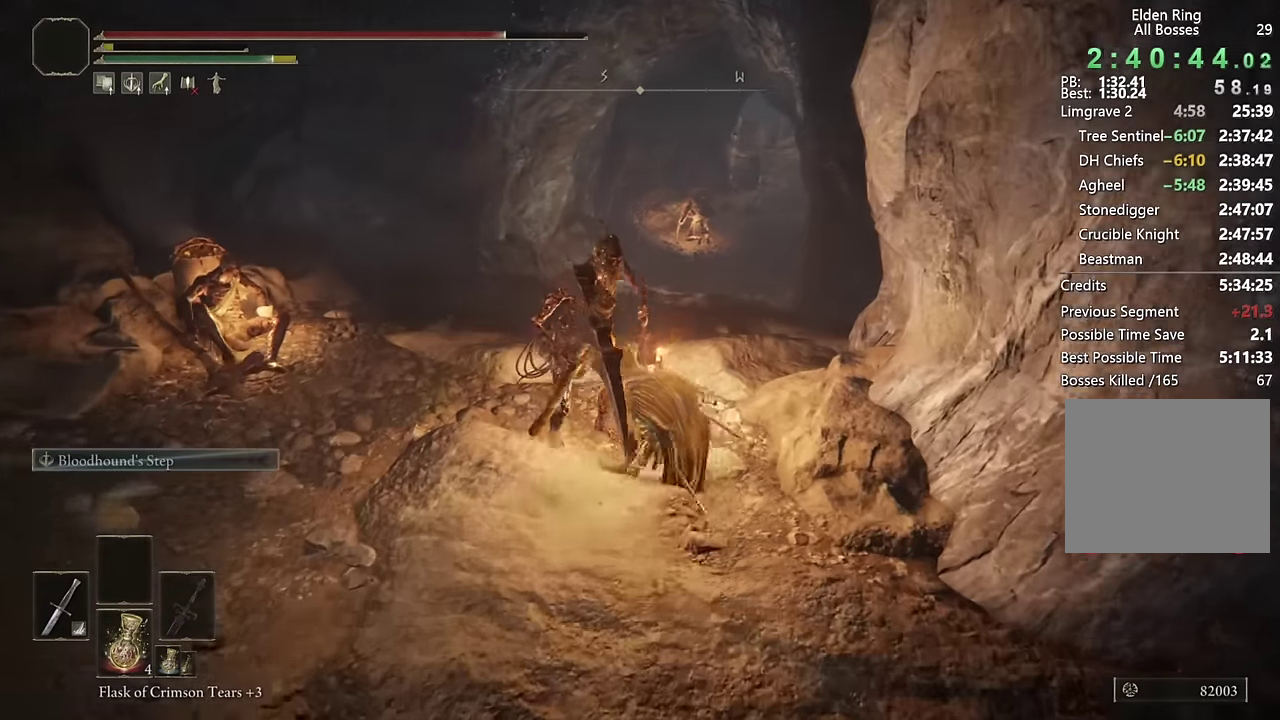
{"buttons": ["CIRCLE"], "left_stick": "up", "right_stick": "center", "events": []}
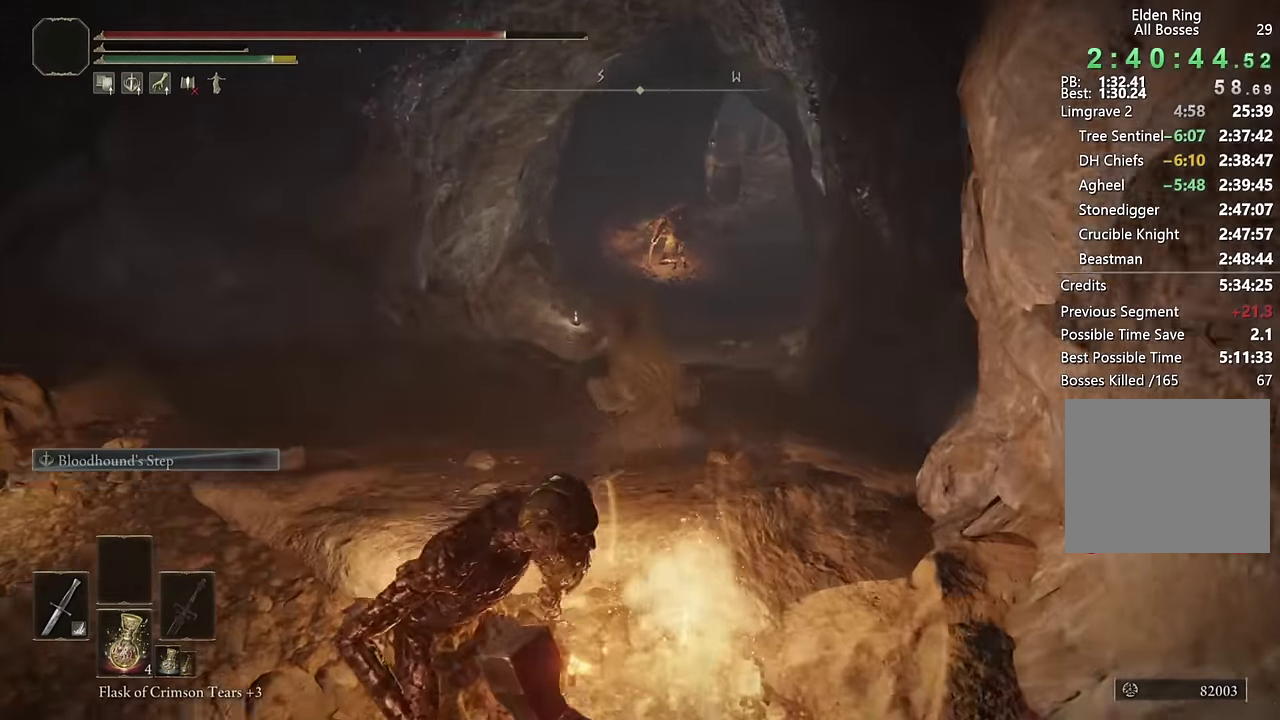
{"buttons": ["CIRCLE", "SQUARE"], "left_stick": "up", "right_stick": "center", "events": [[234, "DPAD_DOWN", "down"], [317, "DPAD_DOWN", "up"], [400, "SQUARE", "down"]]}
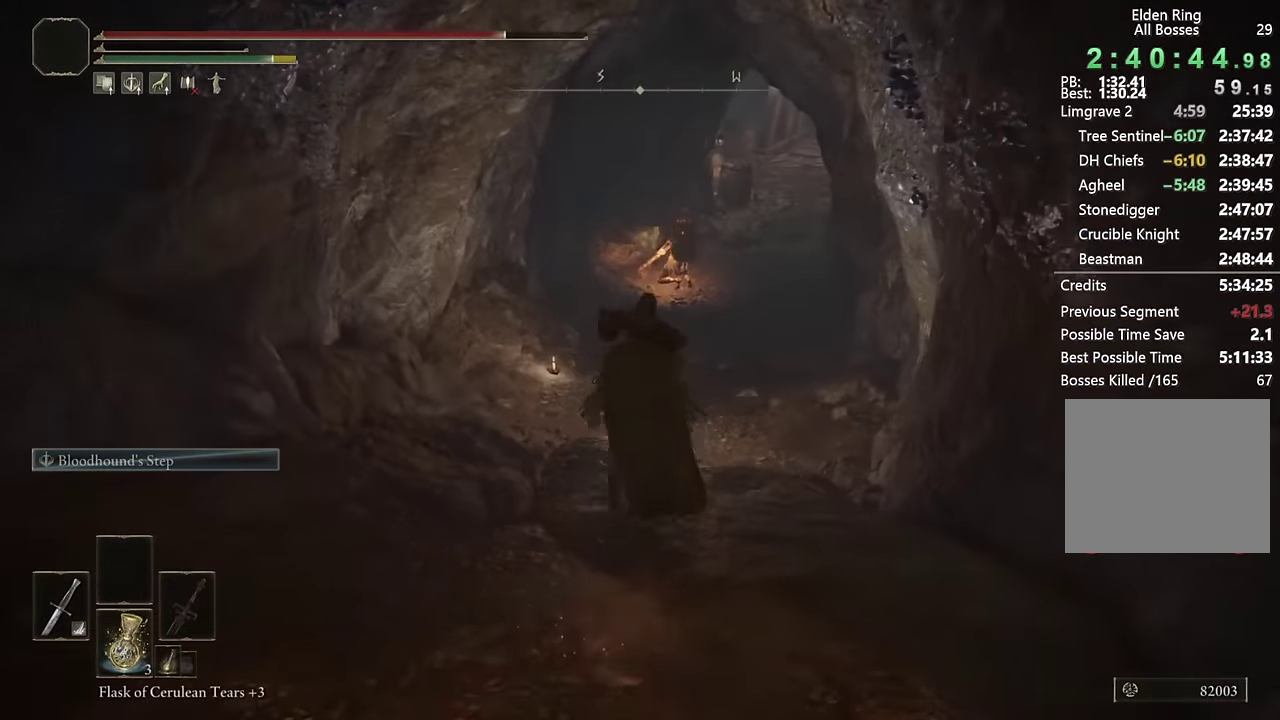
{"buttons": ["CIRCLE"], "left_stick": "up", "right_stick": "center", "events": [[34, "SQUARE", "up"]]}
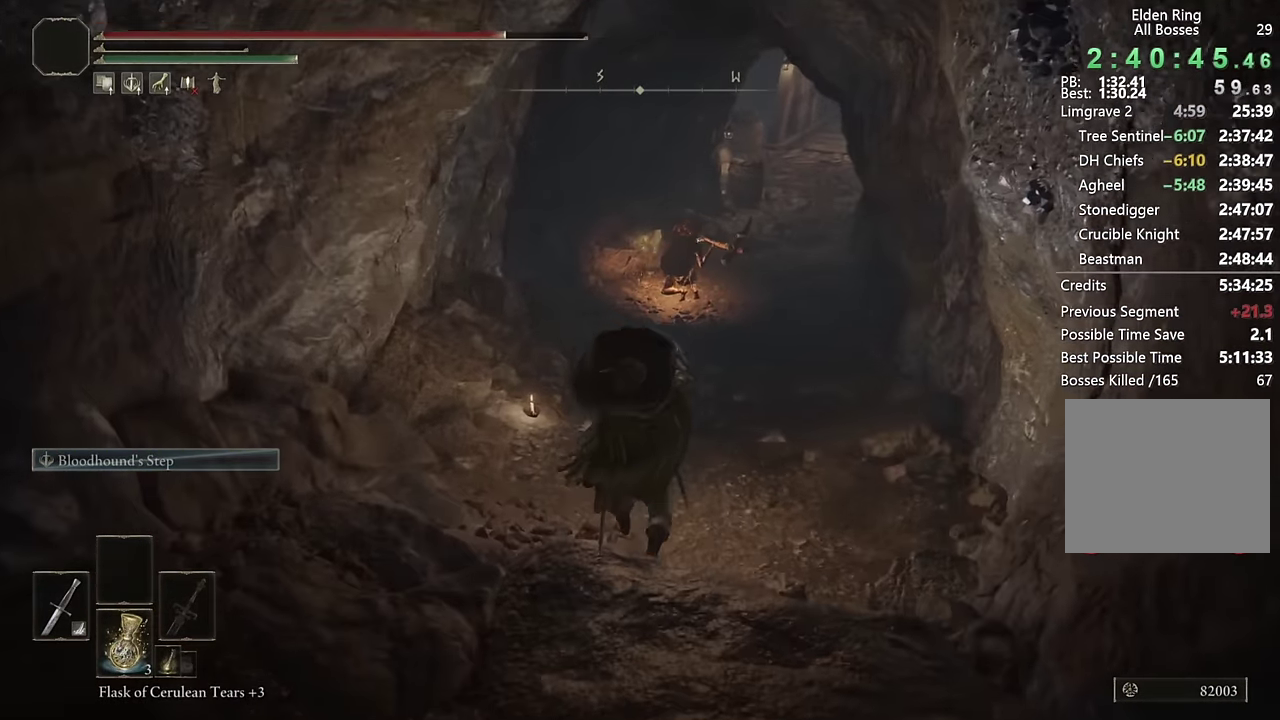
{"buttons": ["CIRCLE"], "left_stick": "up", "right_stick": "center", "events": [[250, "right_stick", "right"], [333, "right_stick", "center"]]}
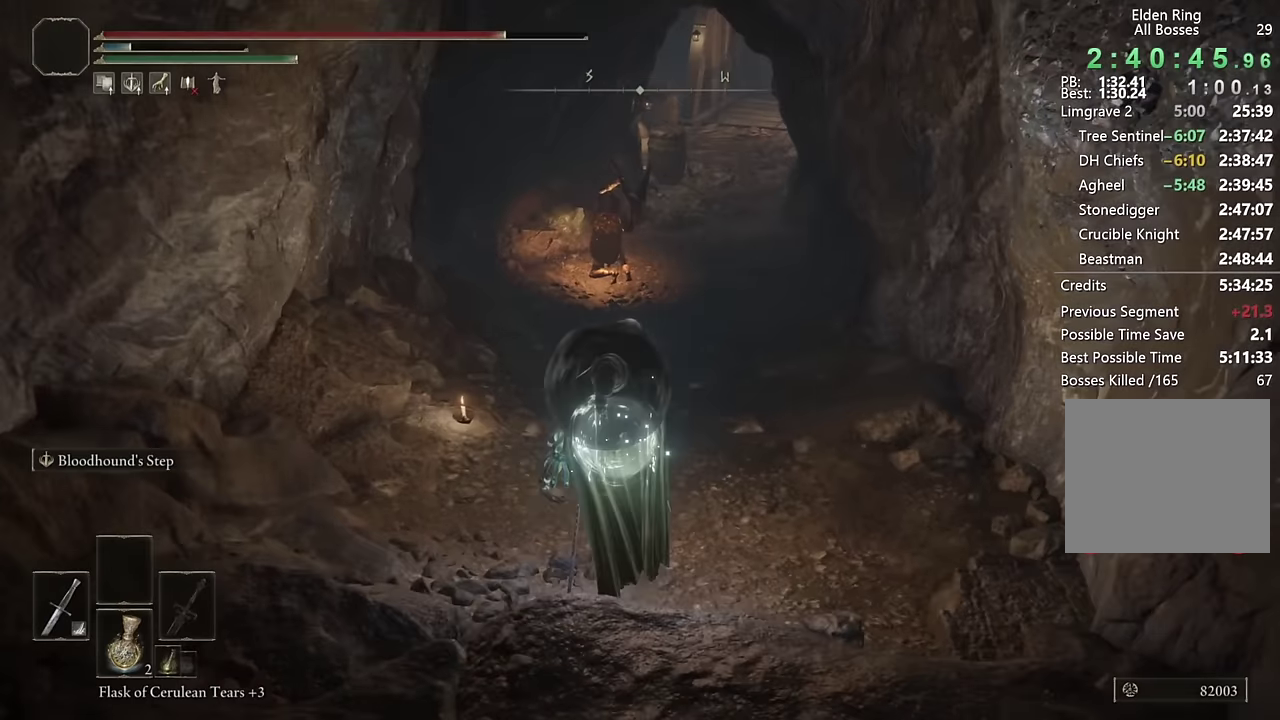
{"buttons": ["CIRCLE"], "left_stick": "up", "right_stick": "center", "events": [[283, "left_stick", "up-right"], [283, "right_stick", "up"], [350, "right_stick", "center"], [483, "left_stick", "up"]]}
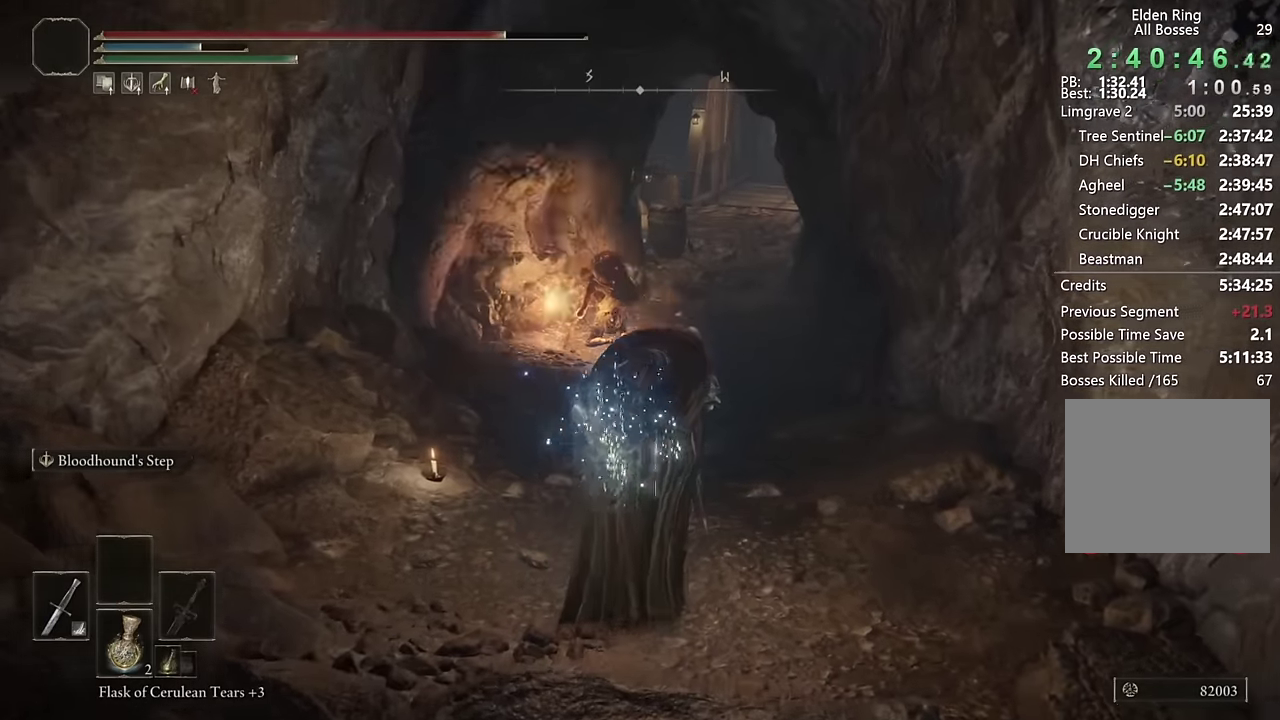
{"buttons": ["CIRCLE", "L2"], "left_stick": "up", "right_stick": "center", "events": [[350, "L2", "down"]]}
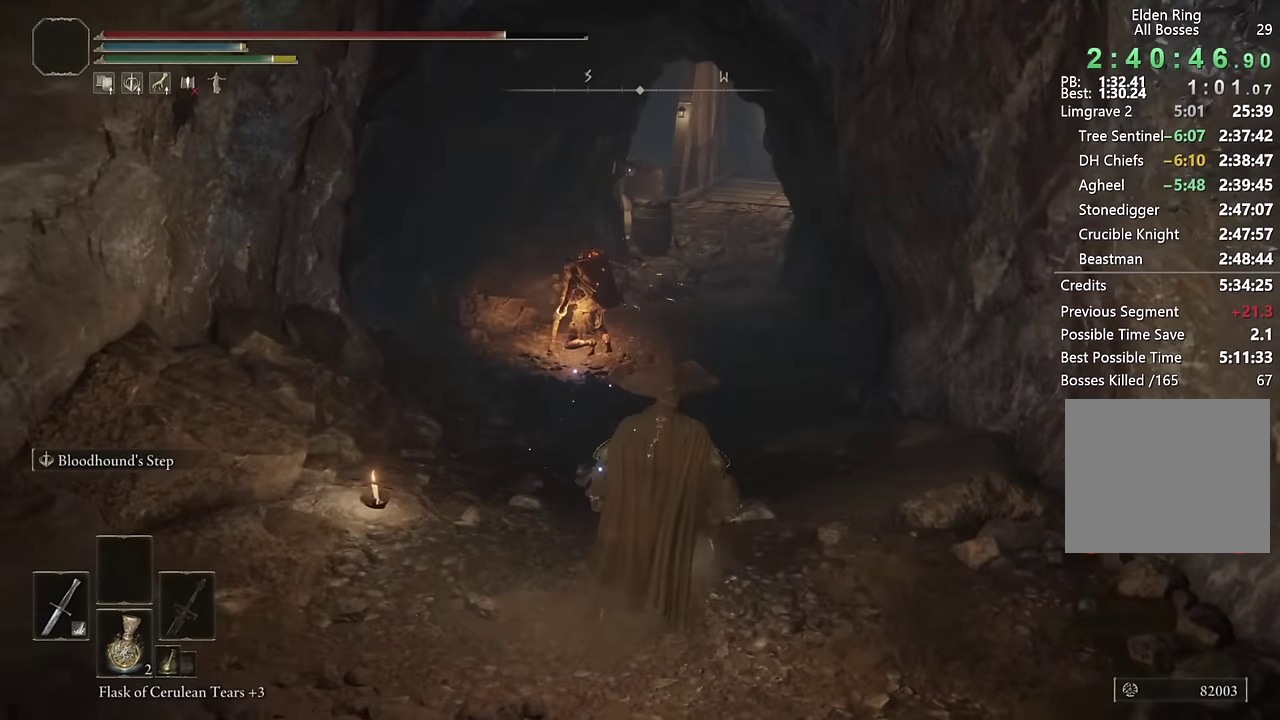
{"buttons": ["CIRCLE"], "left_stick": "up", "right_stick": "center", "events": [[33, "L2", "up"]]}
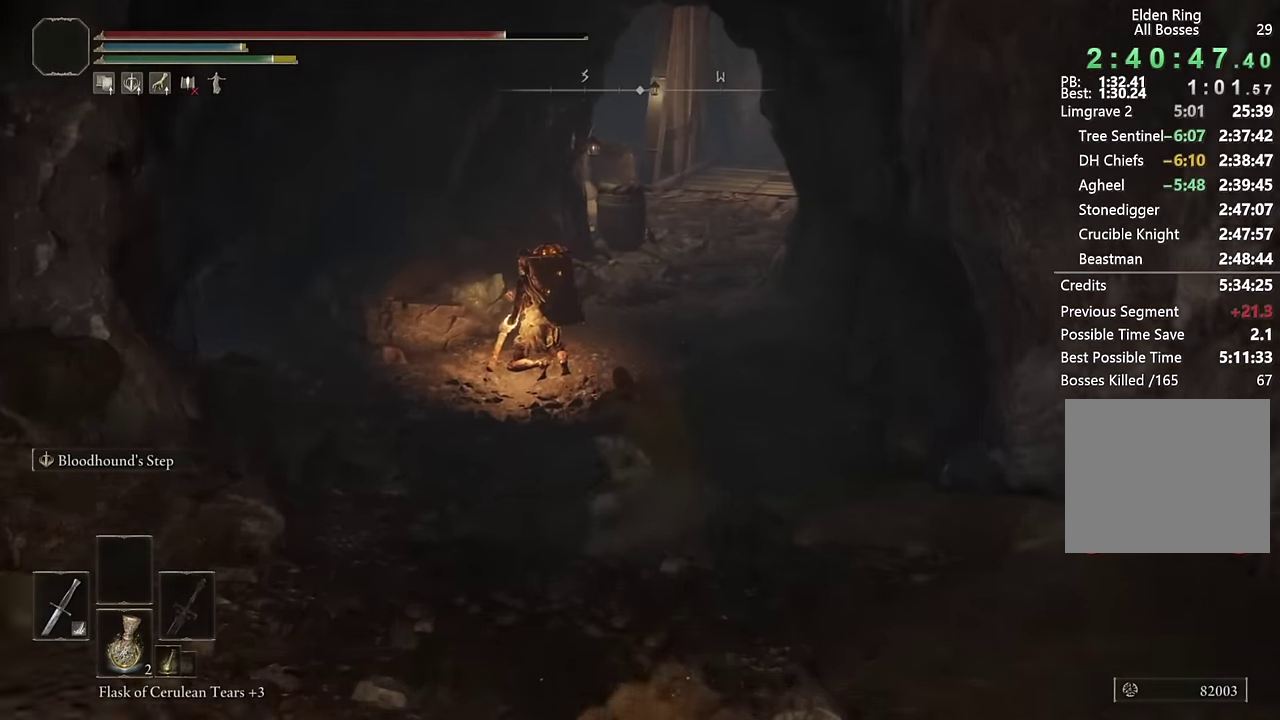
{"buttons": ["CIRCLE"], "left_stick": "up", "right_stick": "center", "events": [[67, "L2", "down"], [267, "L2", "up"]]}
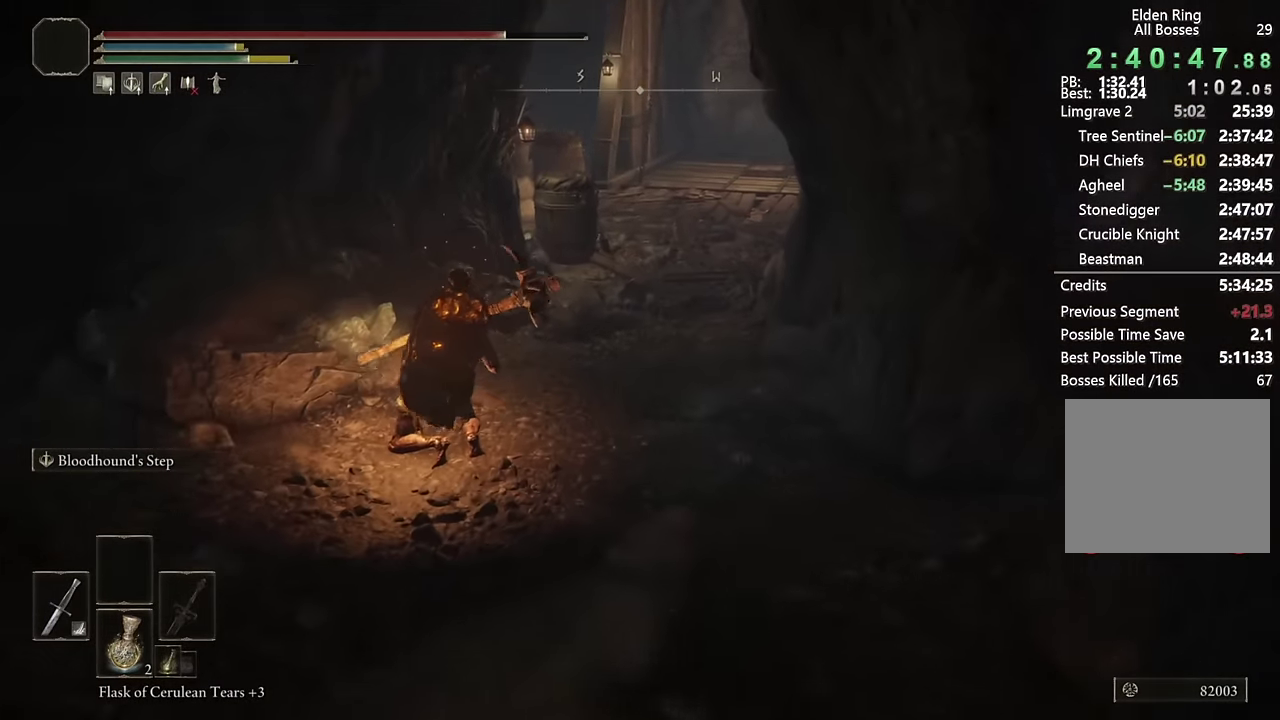
{"buttons": ["CIRCLE", "L2"], "left_stick": "up", "right_stick": "center", "events": [[417, "L2", "down"]]}
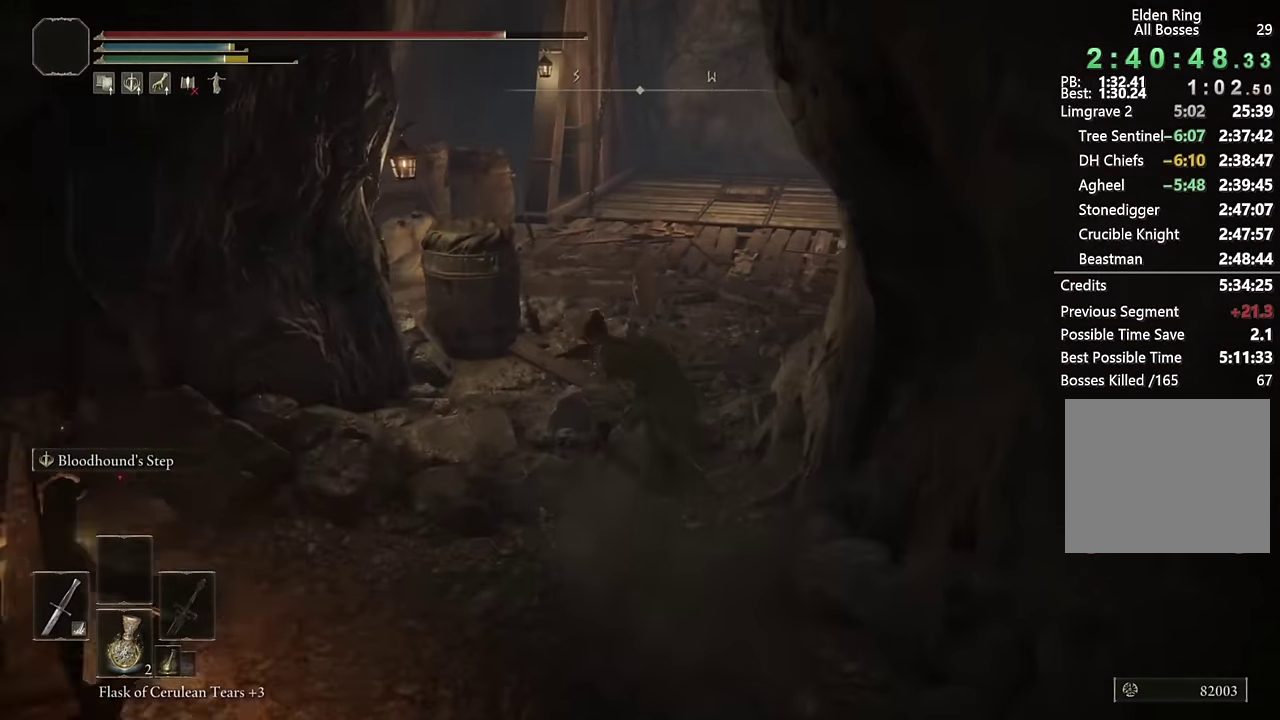
{"buttons": ["CIRCLE"], "left_stick": "up", "right_stick": "center", "events": [[117, "L2", "up"]]}
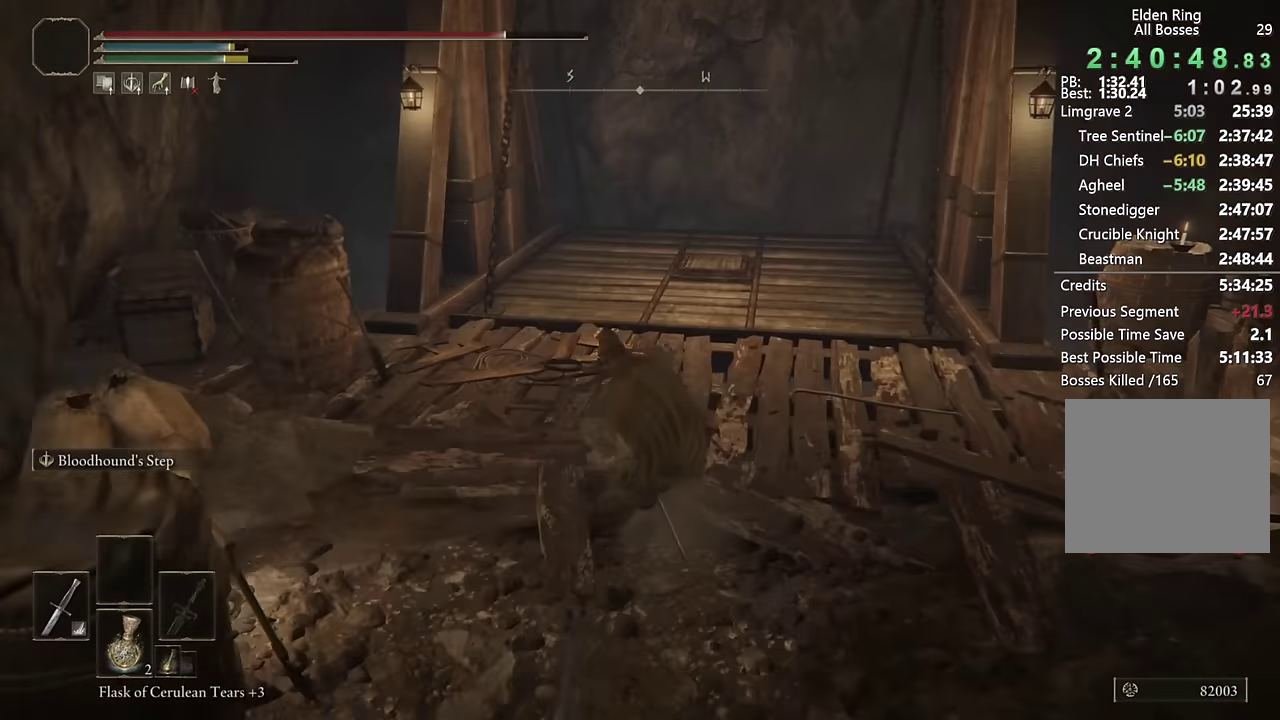
{"buttons": [], "left_stick": "up", "right_stick": "center", "events": [[17, "right_stick", "down"], [83, "L2", "down"], [117, "right_stick", "center"], [267, "L2", "up"], [400, "CIRCLE", "up"]]}
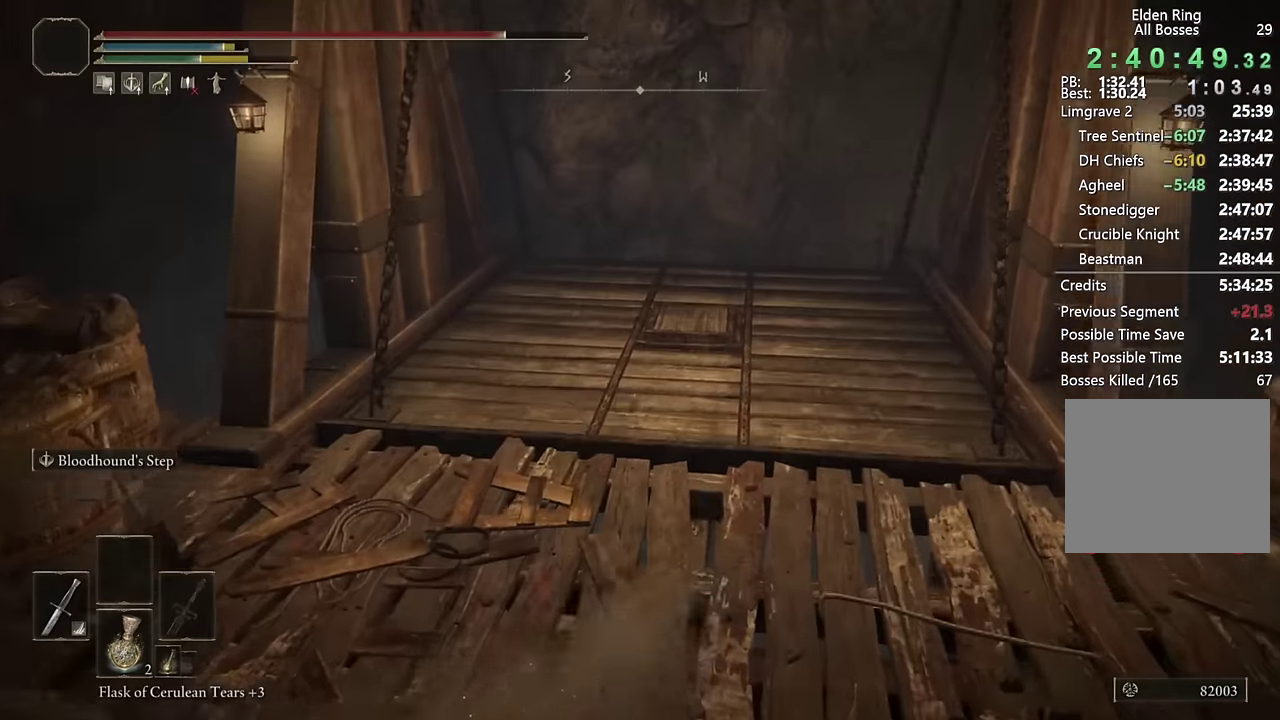
{"buttons": [], "left_stick": "up-right", "right_stick": "down-left", "events": [[150, "right_stick", "down"], [333, "left_stick", "up-right"], [333, "right_stick", "down-left"], [450, "left_stick", "down-left"], [500, "left_stick", "up-right"]]}
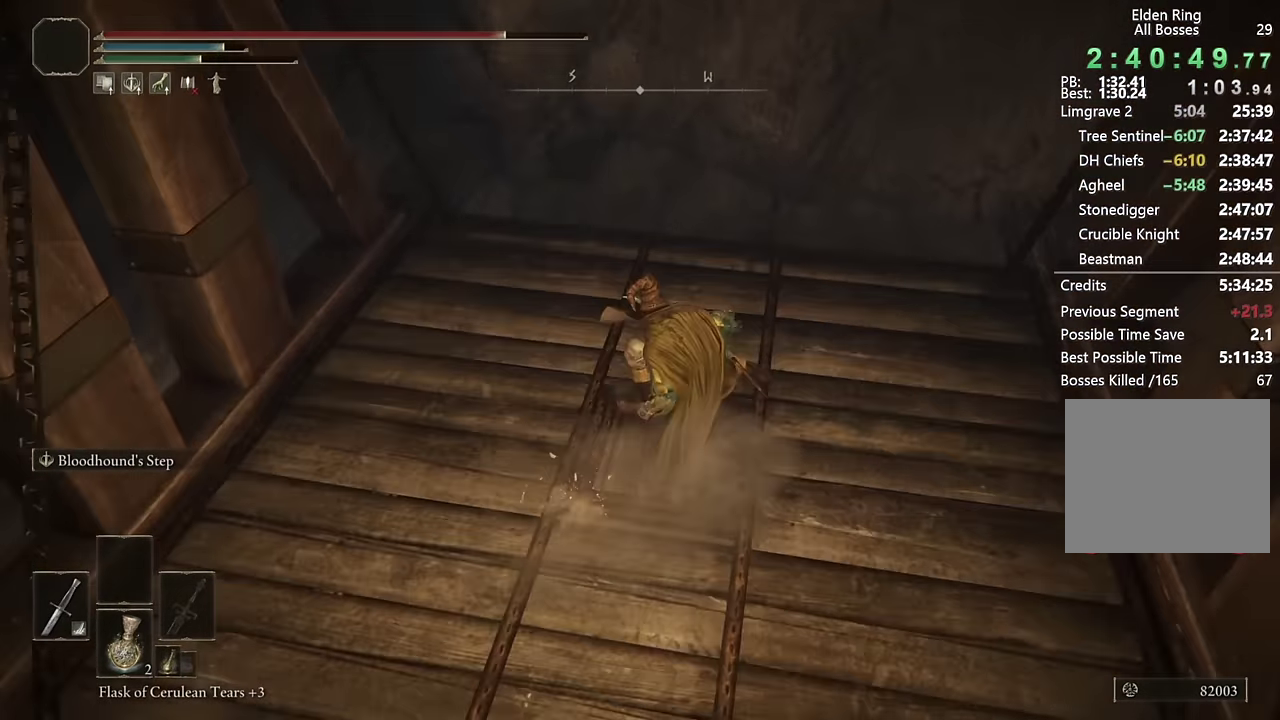
{"buttons": [], "left_stick": "right", "right_stick": "down-left", "events": [[183, "left_stick", "down-right"], [417, "left_stick", "right"]]}
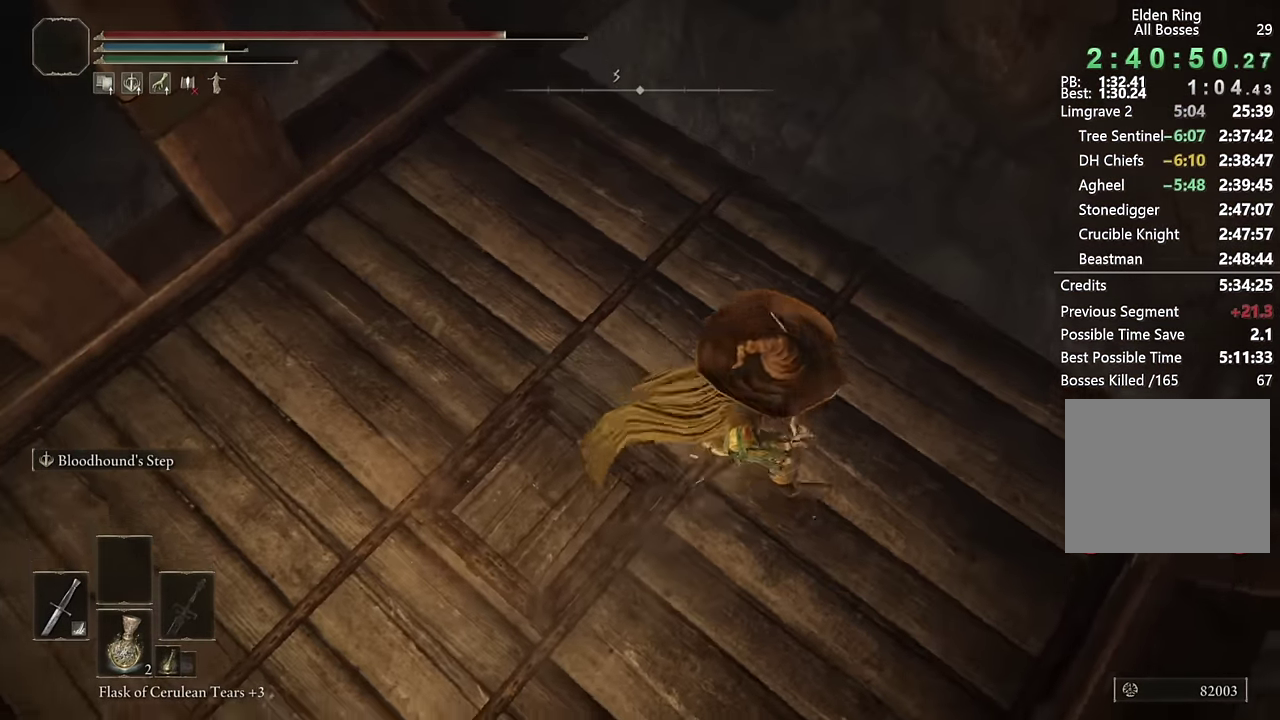
{"buttons": [], "left_stick": "up-right", "right_stick": "center", "events": [[83, "left_stick", "center"], [300, "right_stick", "center"], [317, "left_stick", "up-right"]]}
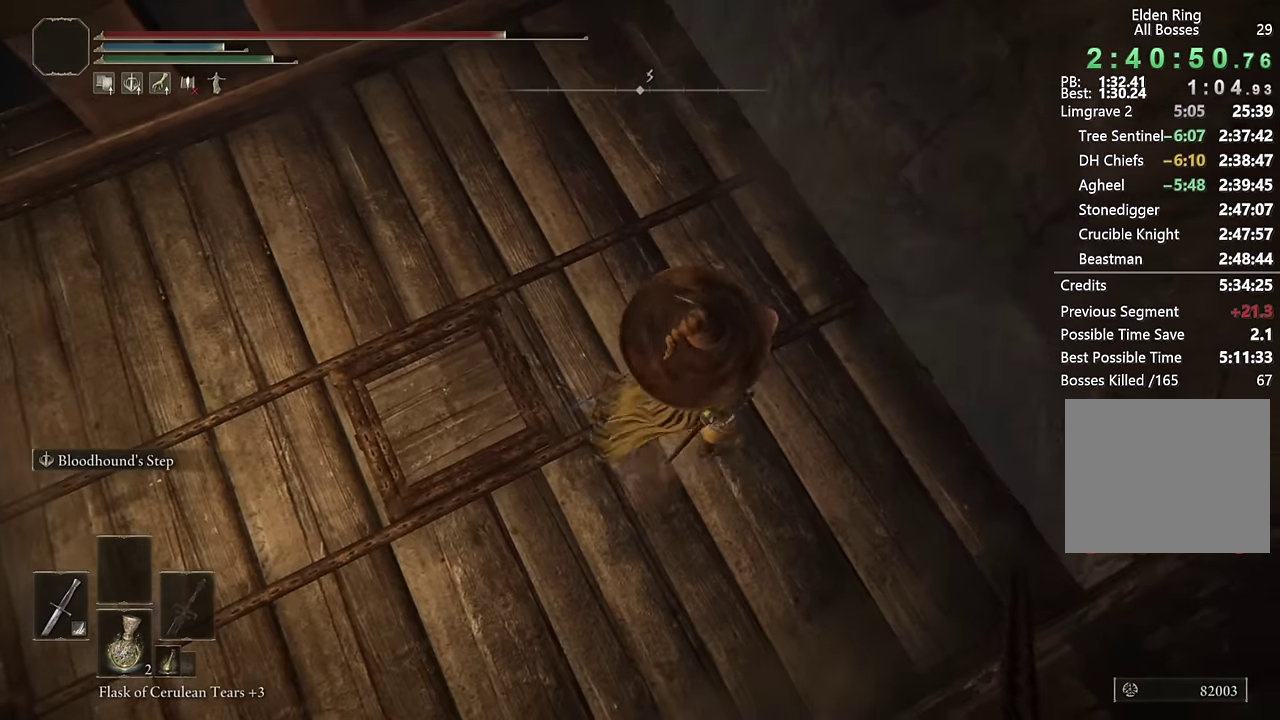
{"buttons": [], "left_stick": "right", "right_stick": "down-left", "events": [[133, "left_stick", "center"], [133, "right_stick", "left"], [217, "right_stick", "down-left"], [467, "left_stick", "right"]]}